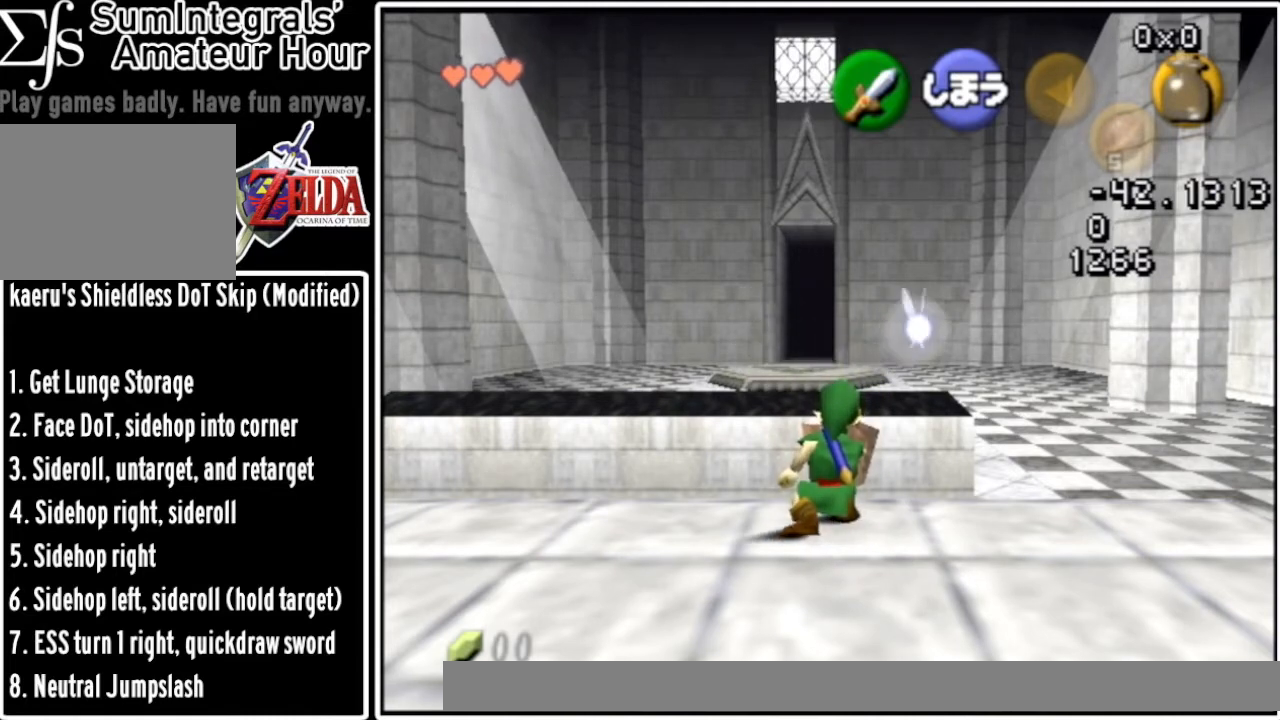
Gameplay with a controller (Nintendo layout); each line is a JSON object with the inputs held at the frame after it. "events" lists button and stick changes between this image and that frame as [ms after this image, input, new state], when the widget could be followed in between. Not read: L3 R3.
{"buttons": ["R1"], "left_stick": "center", "events": []}
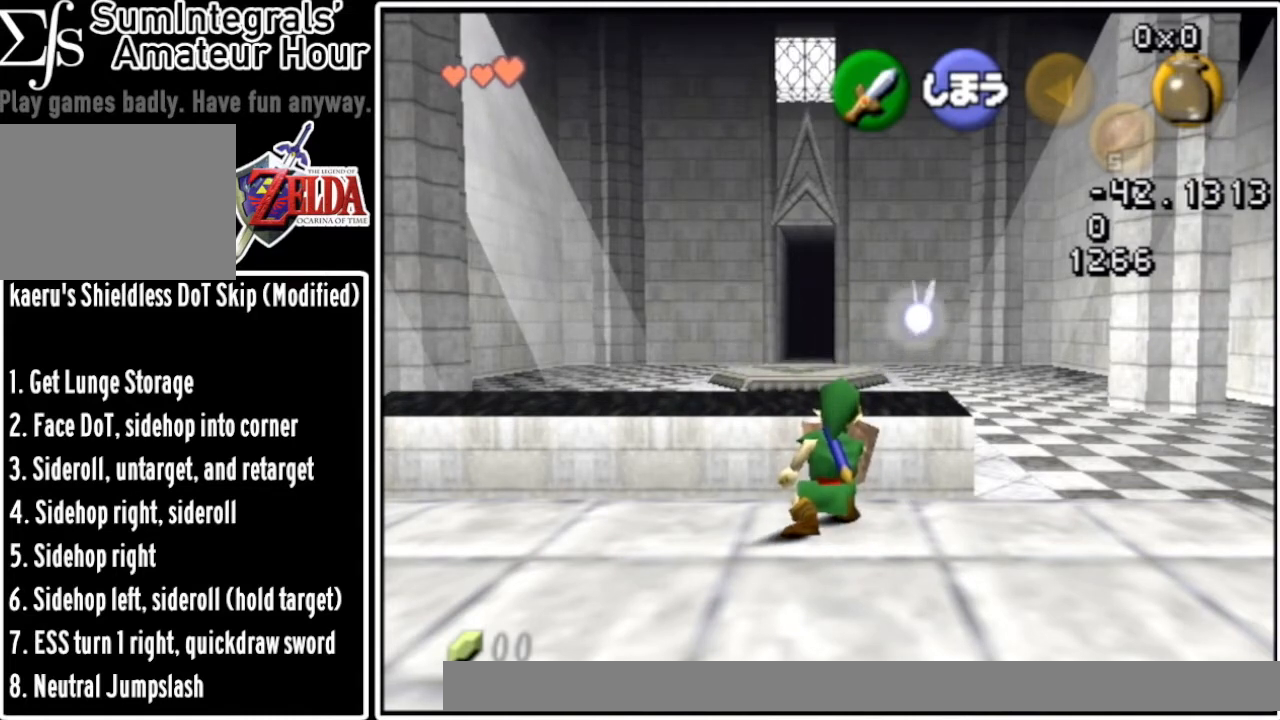
{"buttons": ["B", "R1"], "left_stick": "center", "events": [[367, "B", "down"]]}
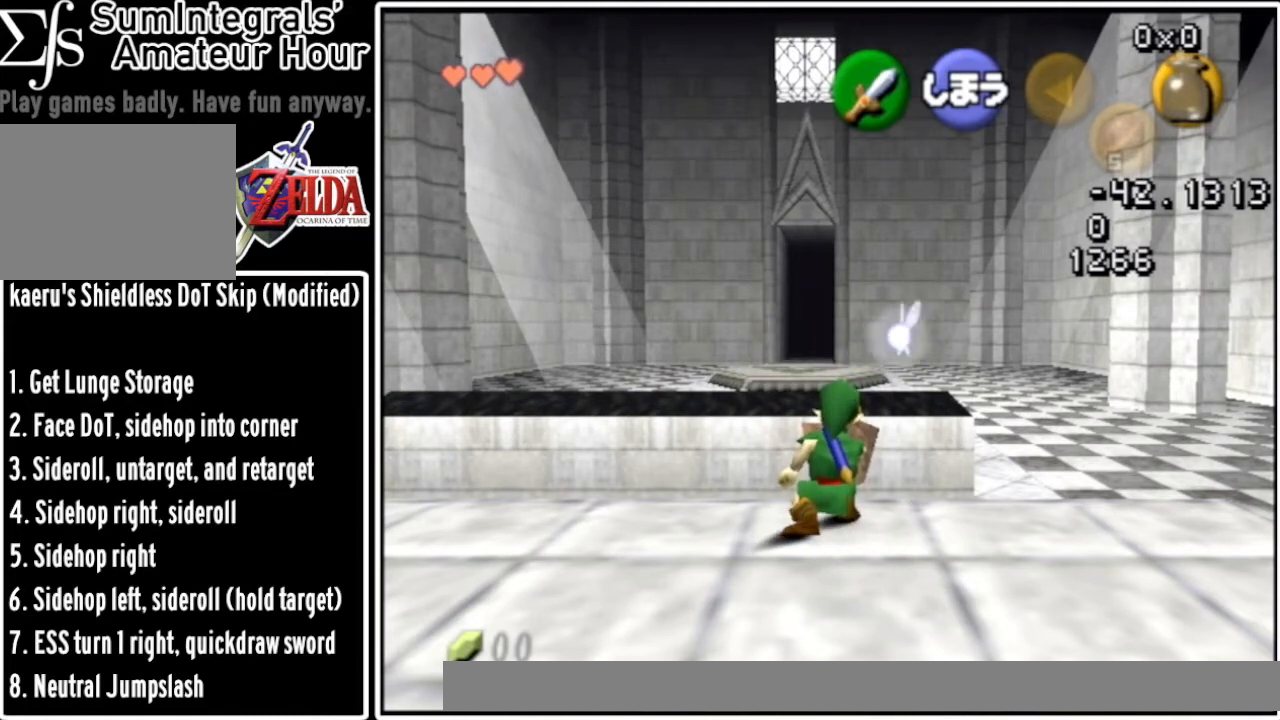
{"buttons": ["A", "Z"], "left_stick": "center", "events": [[33, "B", "up"], [300, "R1", "up"], [367, "Z", "down"], [501, "A", "down"]]}
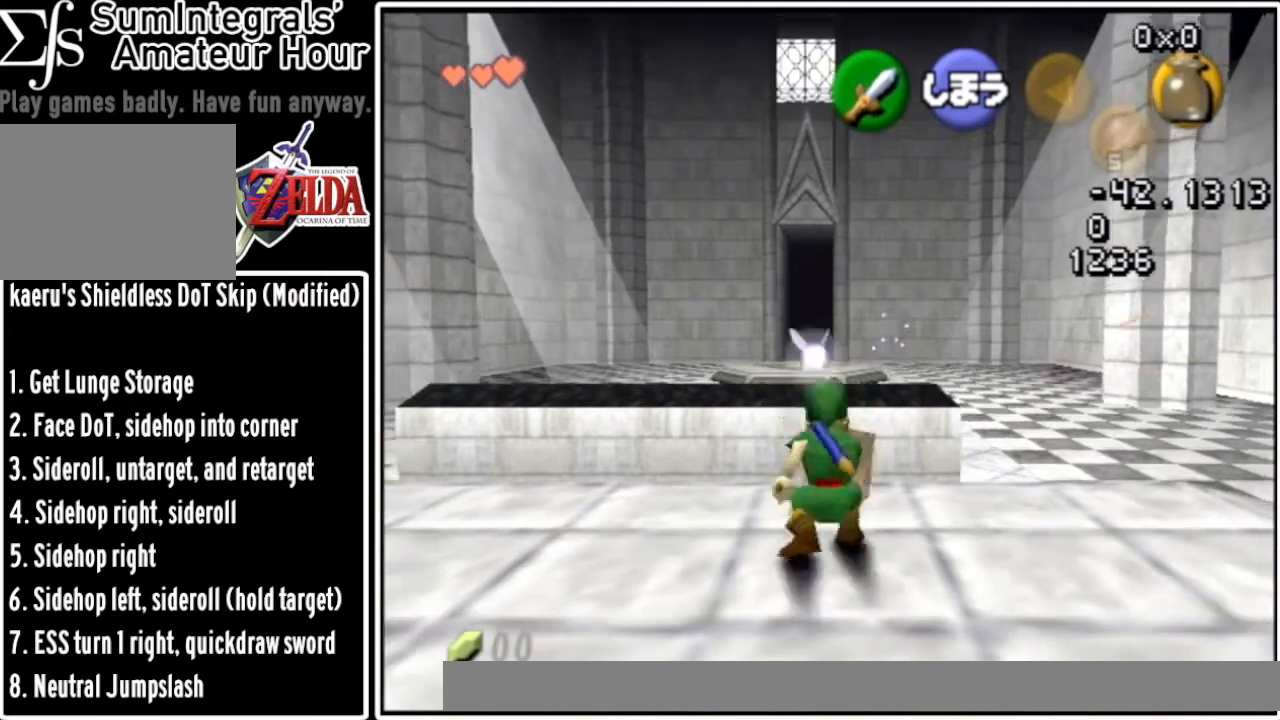
{"buttons": ["Z"], "left_stick": "center", "events": [[133, "A", "up"]]}
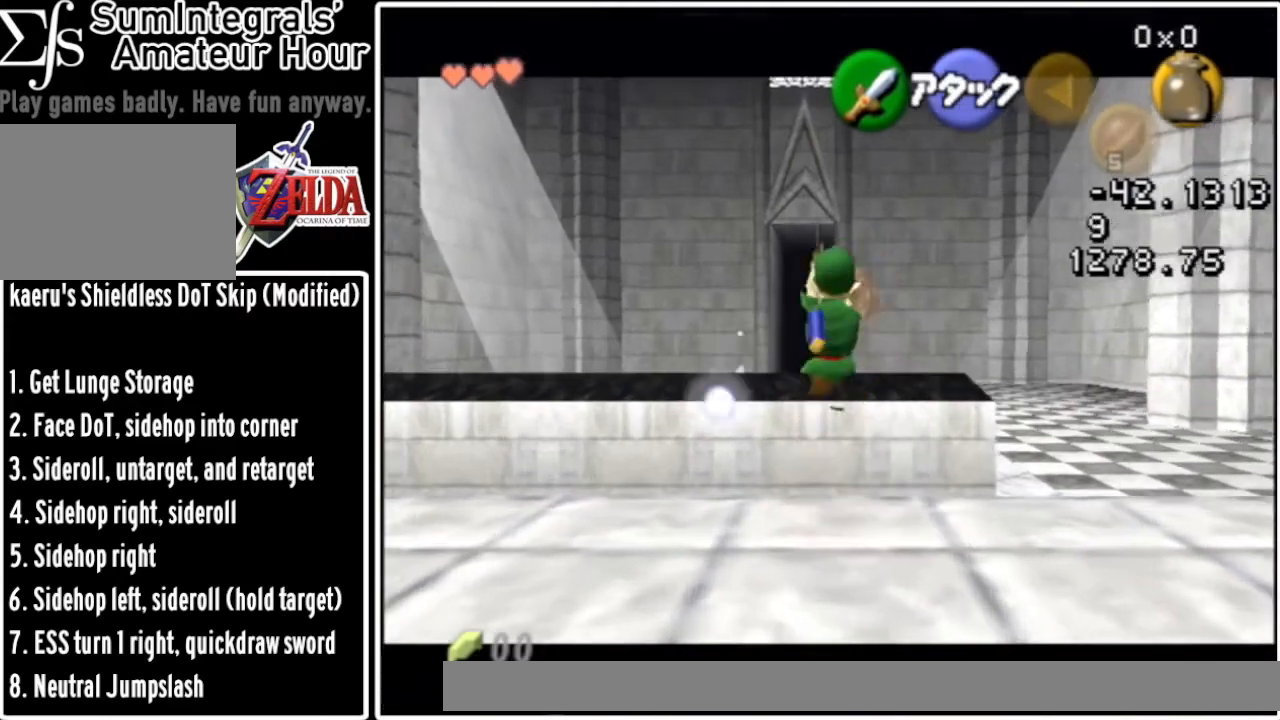
{"buttons": ["Z"], "left_stick": "up-right", "events": [[167, "Z", "up"], [234, "left_stick", "down"], [300, "left_stick", "down-left"], [434, "left_stick", "center"], [500, "Z", "down"], [500, "left_stick", "up-right"]]}
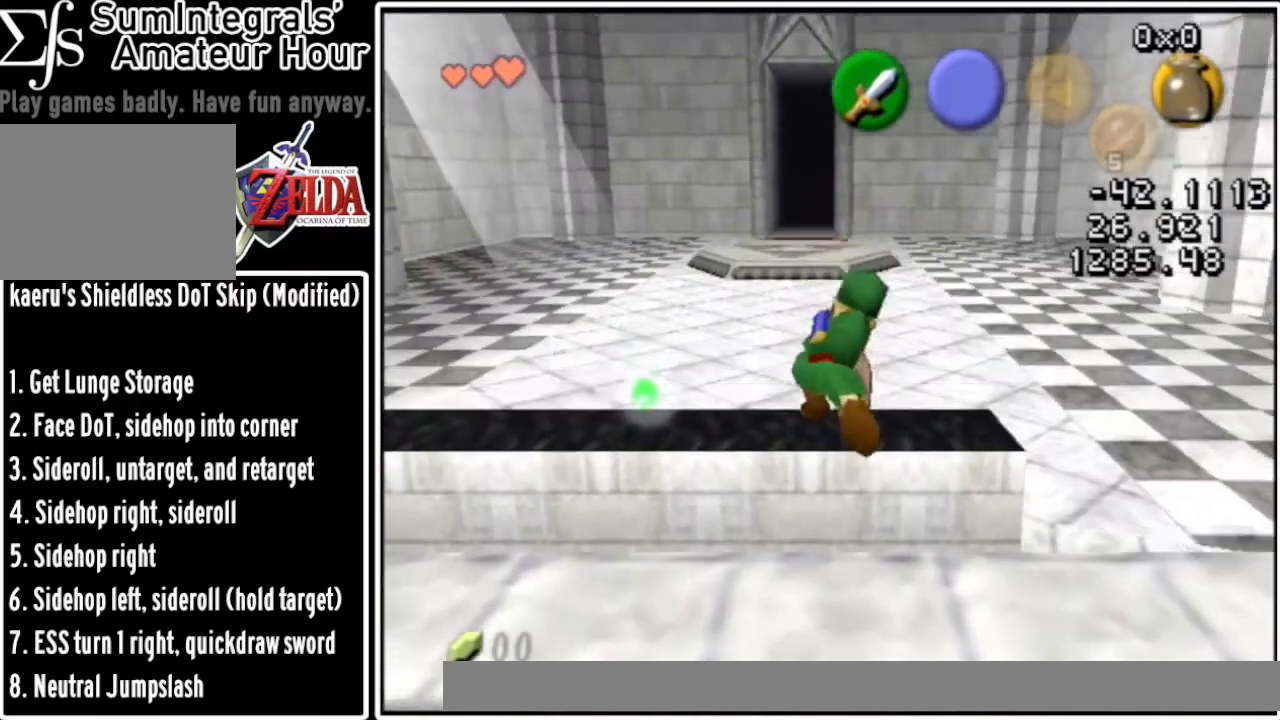
{"buttons": ["Z"], "left_stick": "down", "events": [[34, "B", "down"], [34, "left_stick", "up"], [101, "B", "up"], [167, "left_stick", "down"]]}
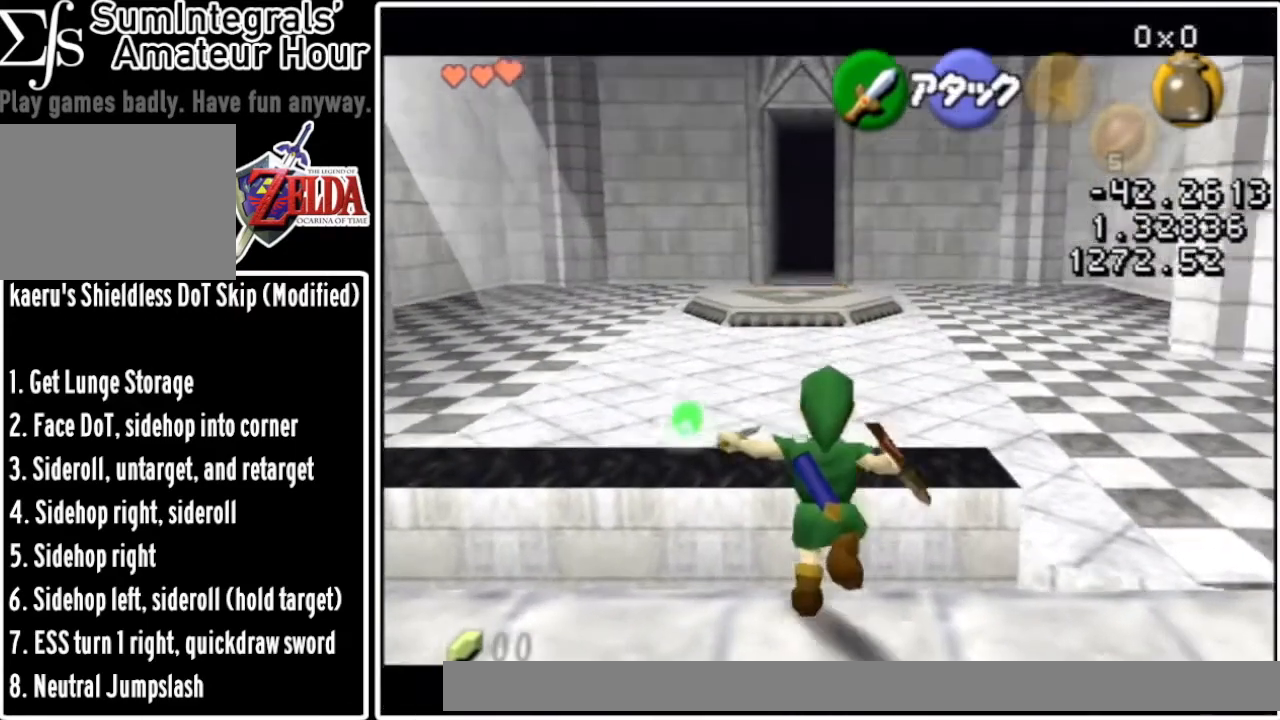
{"buttons": [], "left_stick": "center", "events": [[400, "Z", "up"], [434, "left_stick", "center"]]}
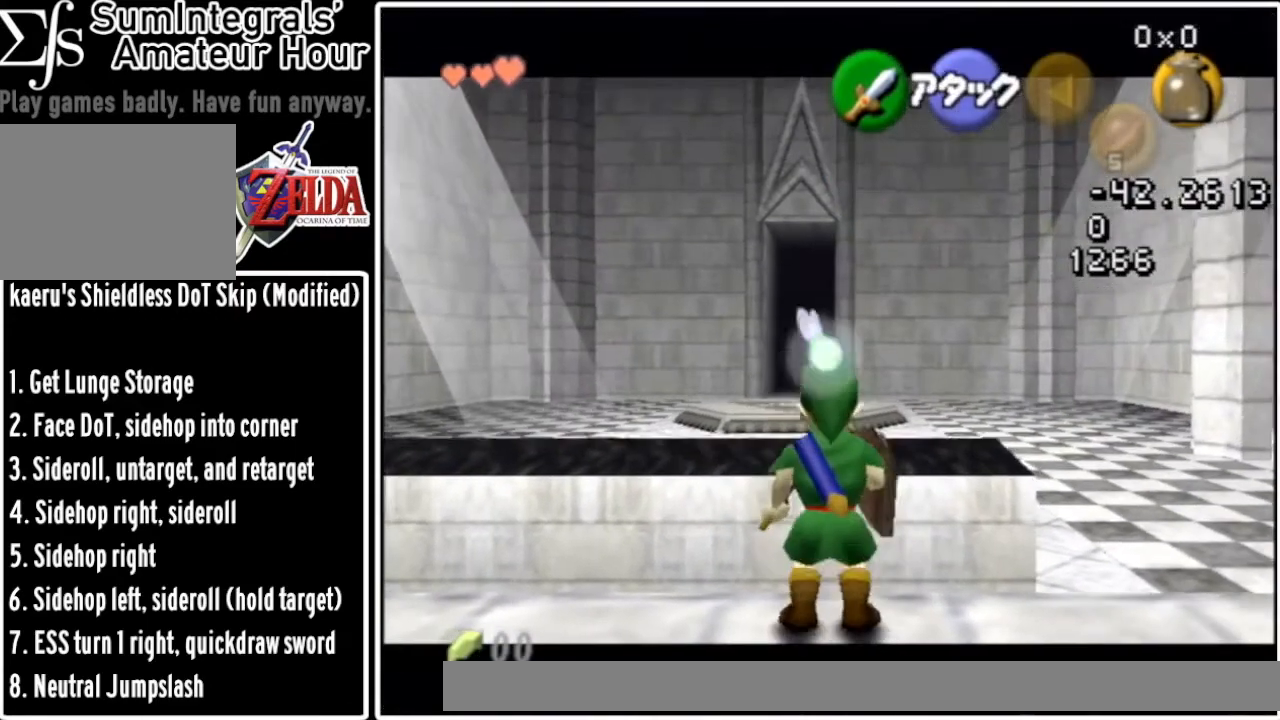
{"buttons": [], "left_stick": "center", "events": [[233, "left_stick", "down"], [333, "left_stick", "center"]]}
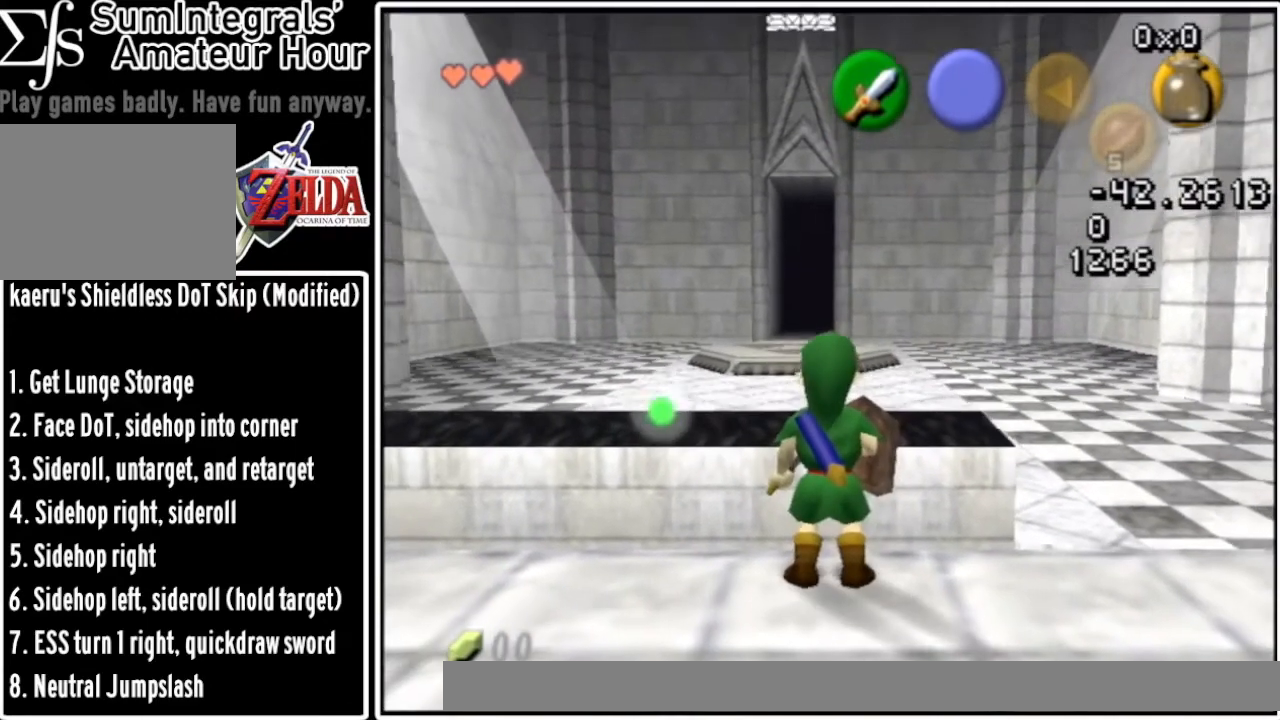
{"buttons": [], "left_stick": "center", "events": [[434, "left_stick", "down"], [500, "left_stick", "center"]]}
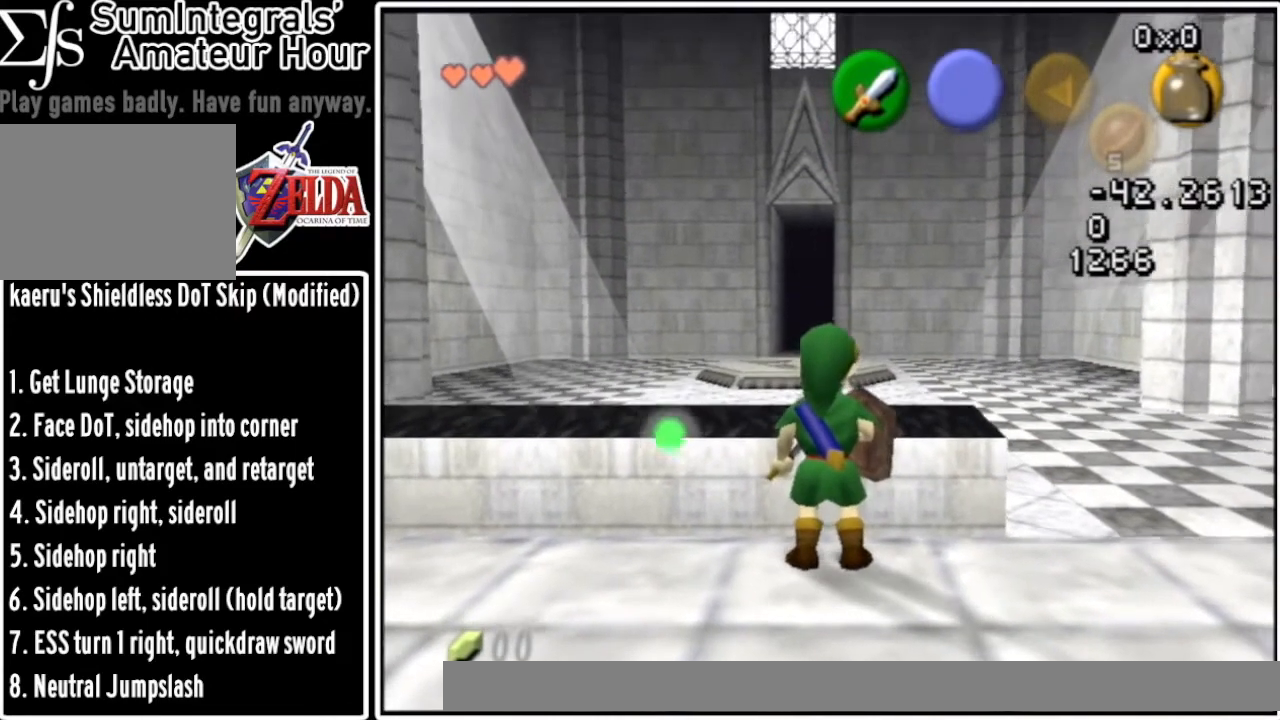
{"buttons": [], "left_stick": "center", "events": [[301, "left_stick", "down"], [368, "left_stick", "center"]]}
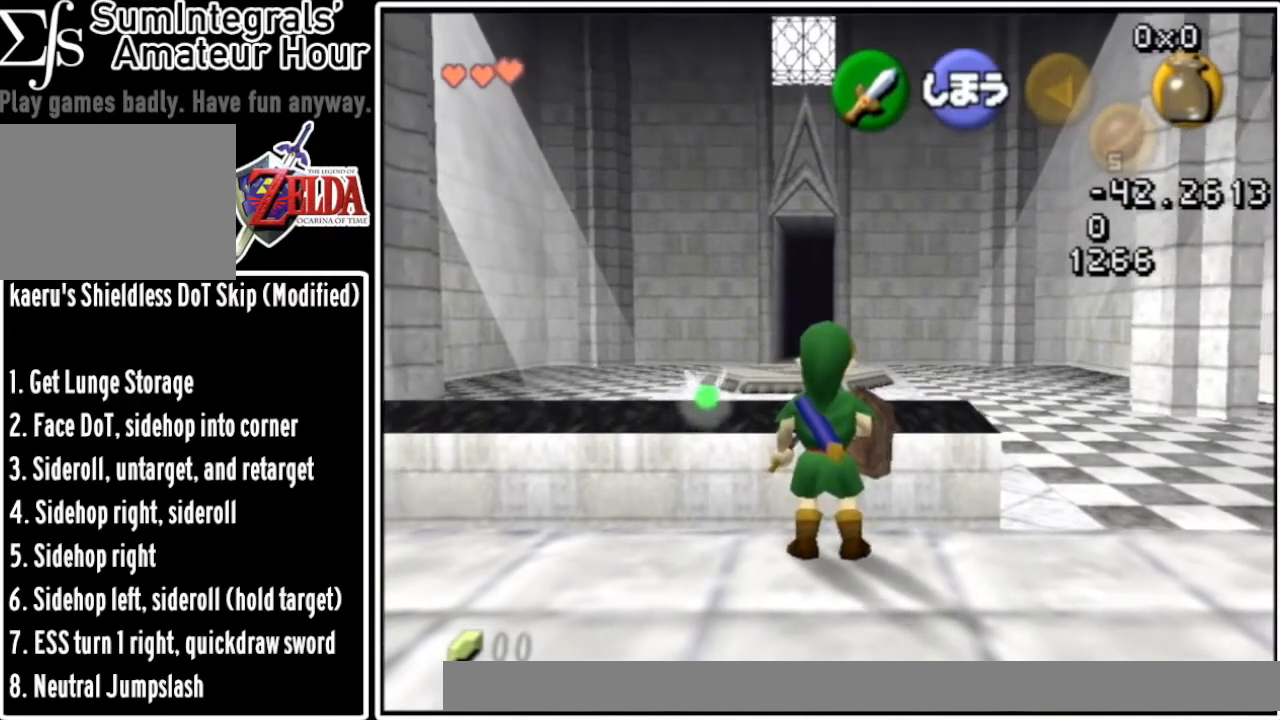
{"buttons": [], "left_stick": "center", "events": []}
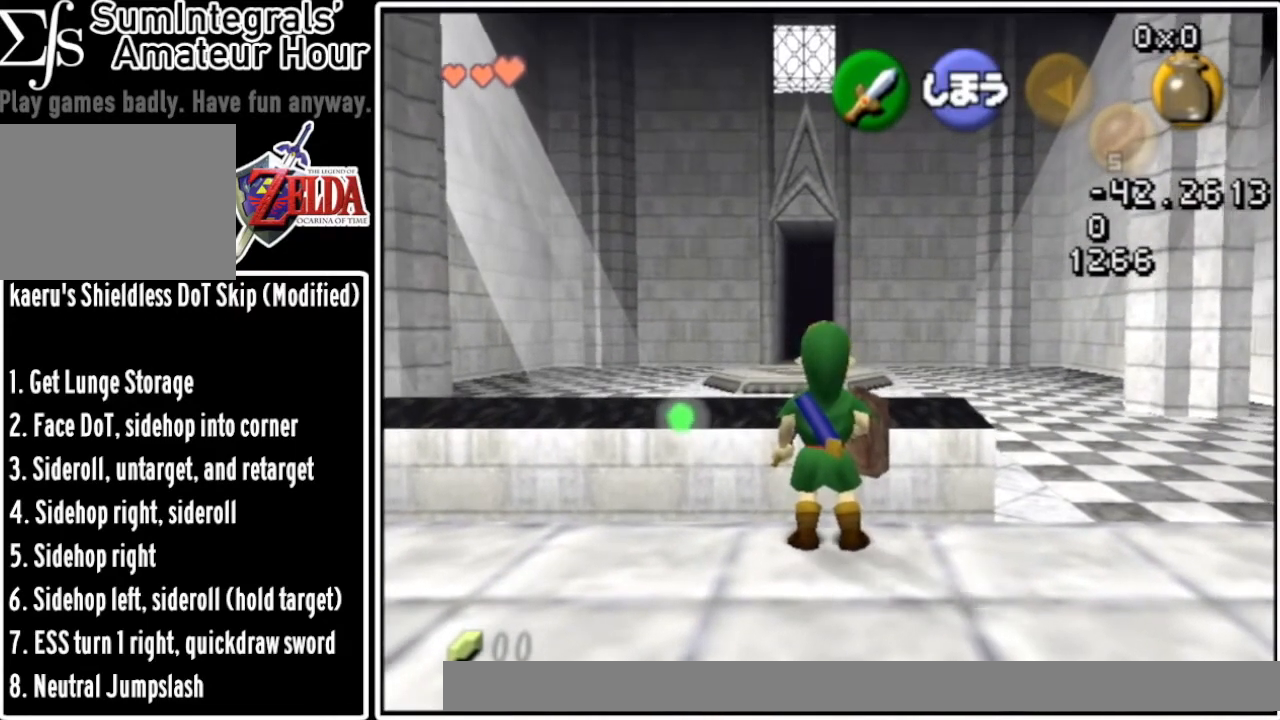
{"buttons": [], "left_stick": "center", "events": []}
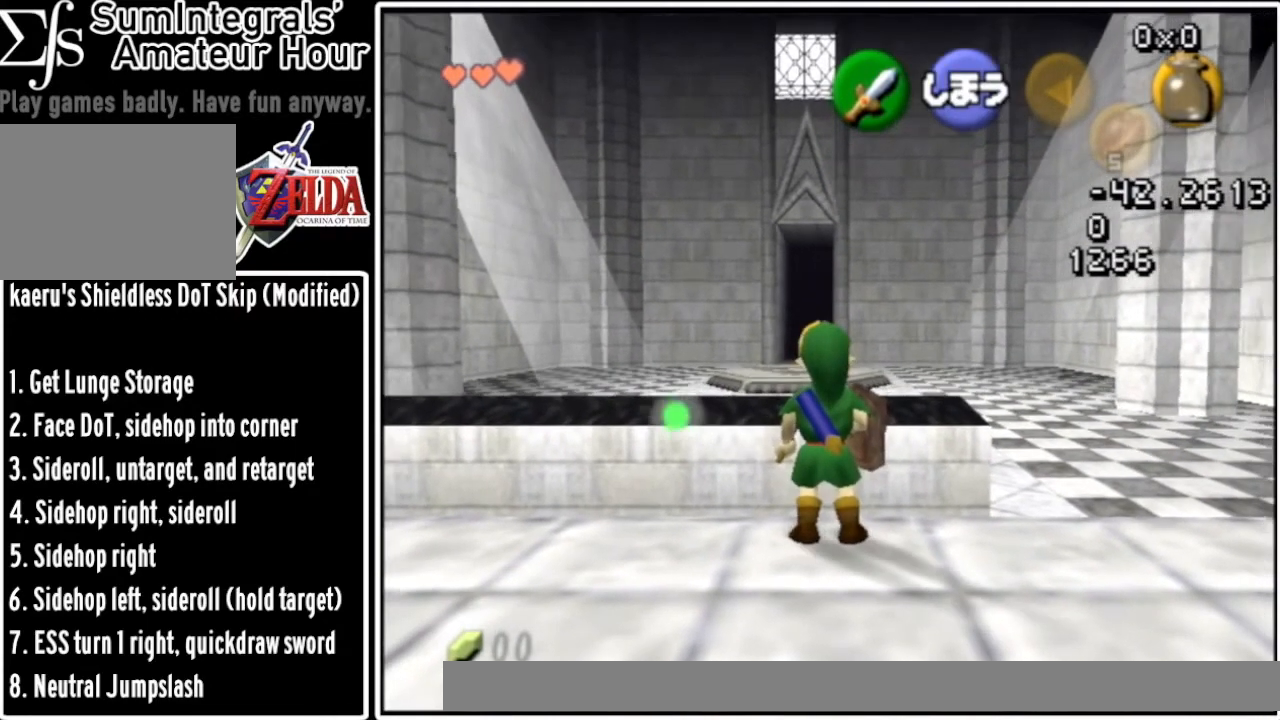
{"buttons": [], "left_stick": "center", "events": []}
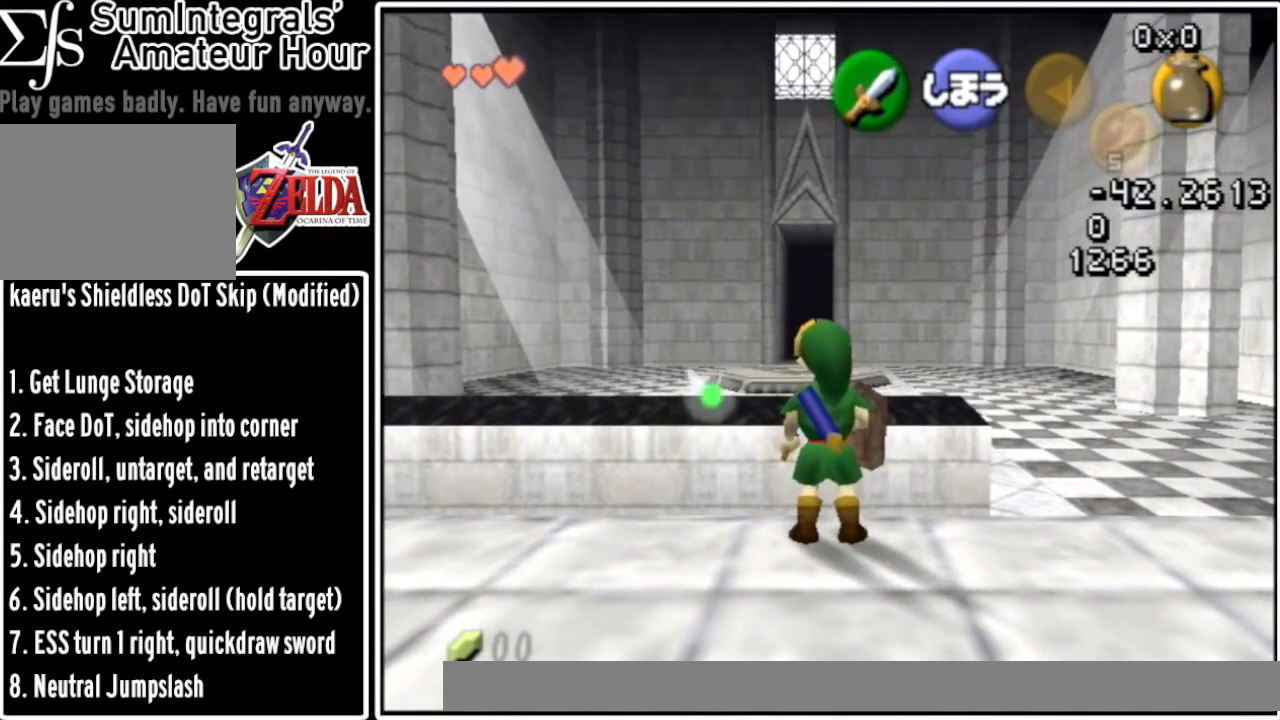
{"buttons": [], "left_stick": "center", "events": []}
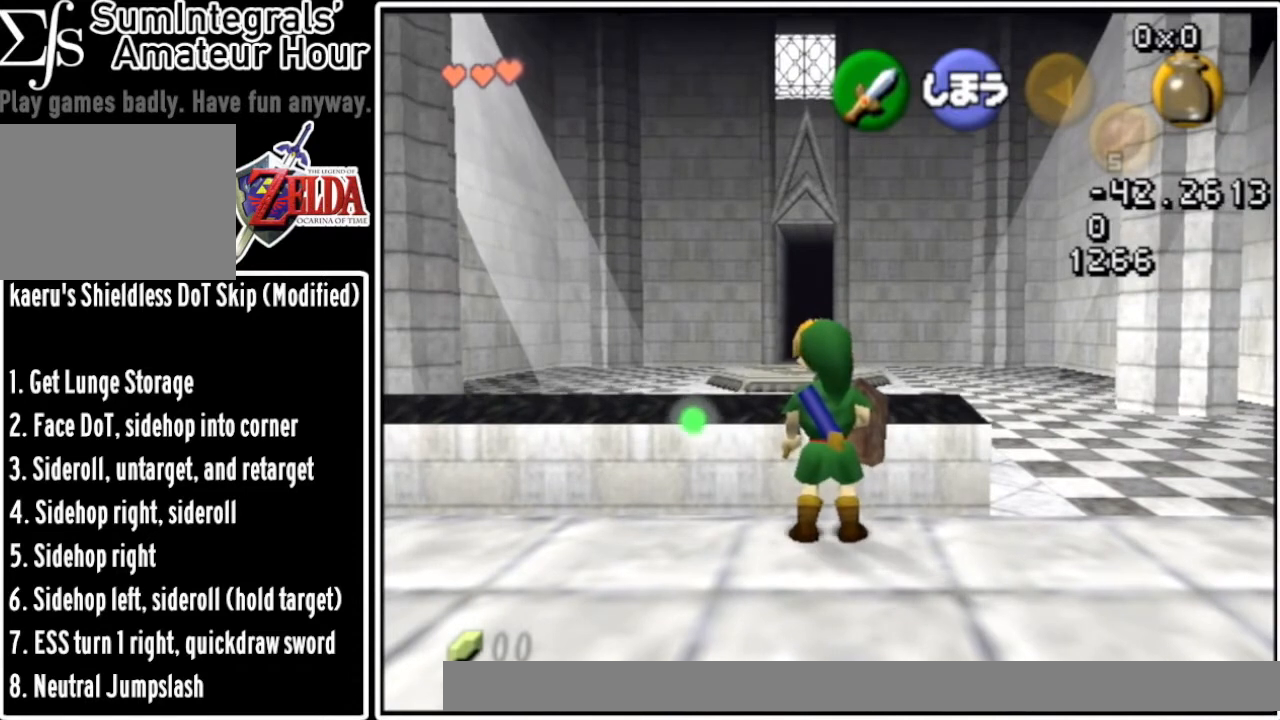
{"buttons": [], "left_stick": "center", "events": []}
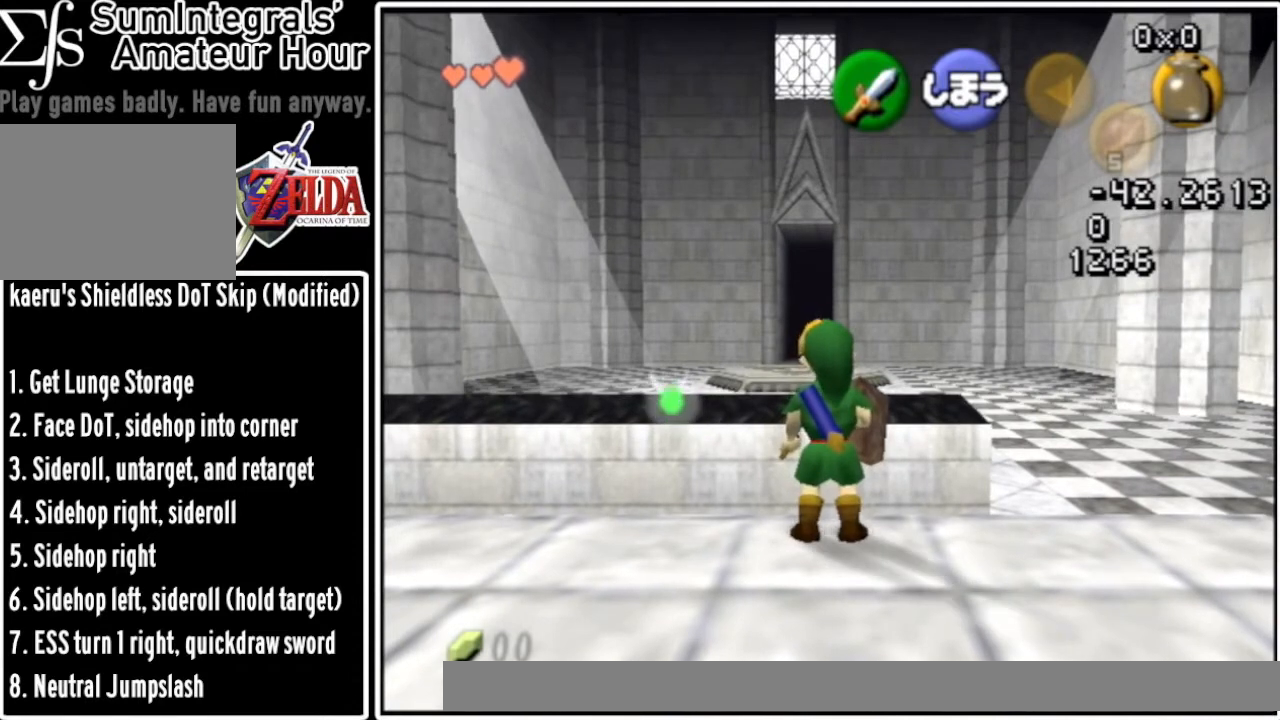
{"buttons": [], "left_stick": "up-right", "events": [[266, "left_stick", "up-right"]]}
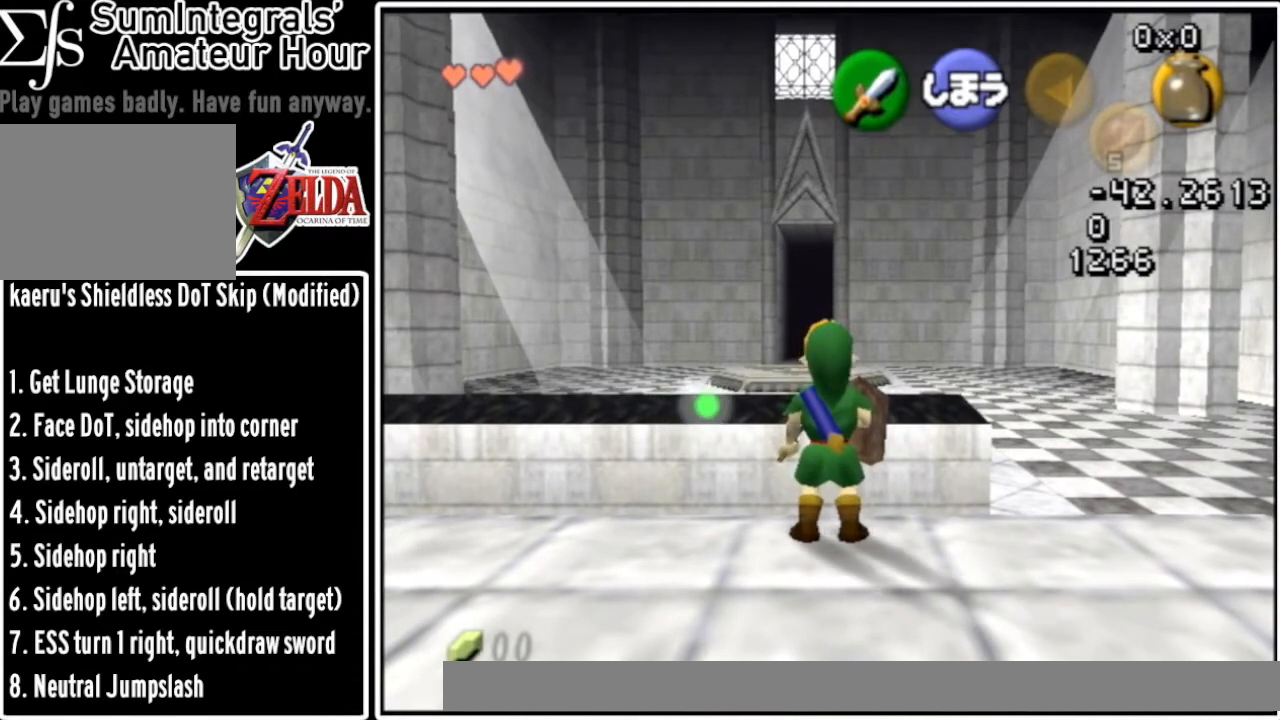
{"buttons": [], "left_stick": "center", "events": [[100, "left_stick", "center"]]}